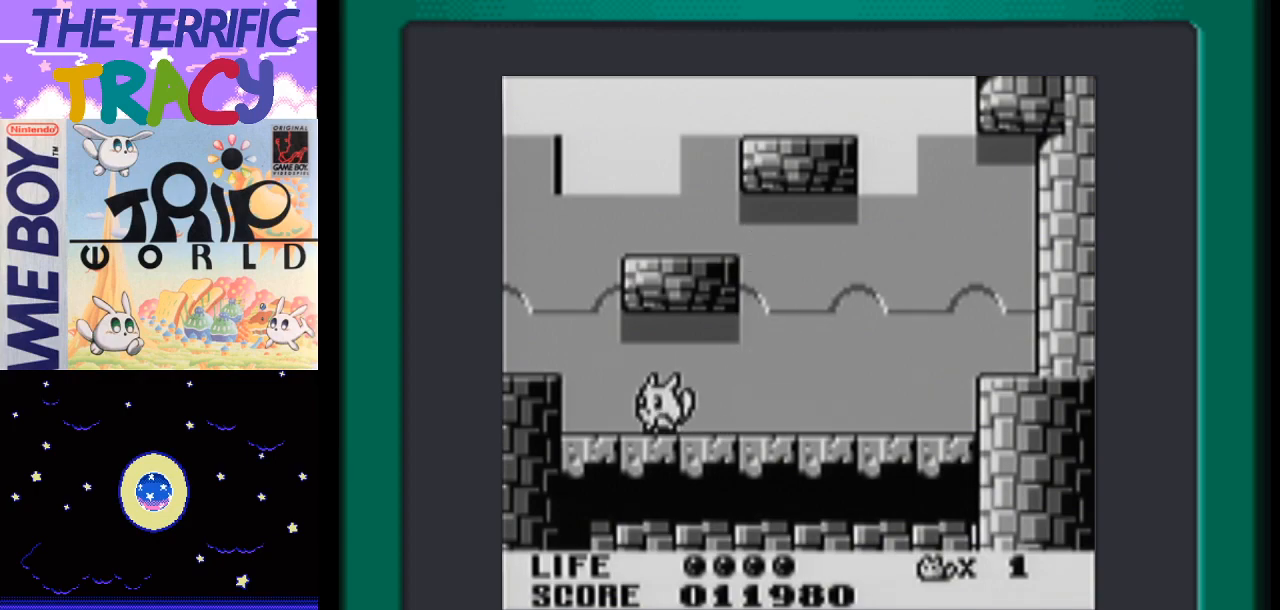
Gameplay with a controller (Nintendo layout); each line is a JSON object with the inputs held at the frame after it. "events" lists button and stick changes between this image and that frame as [ms after this image, input, new state], when the widget could be followed in between. Not read: L1 L3 R1 R3.
{"buttons": [], "events": [[117, "A", "up"], [167, "DPAD_LEFT", "up"], [217, "DPAD_RIGHT", "down"], [400, "DPAD_RIGHT", "up"]]}
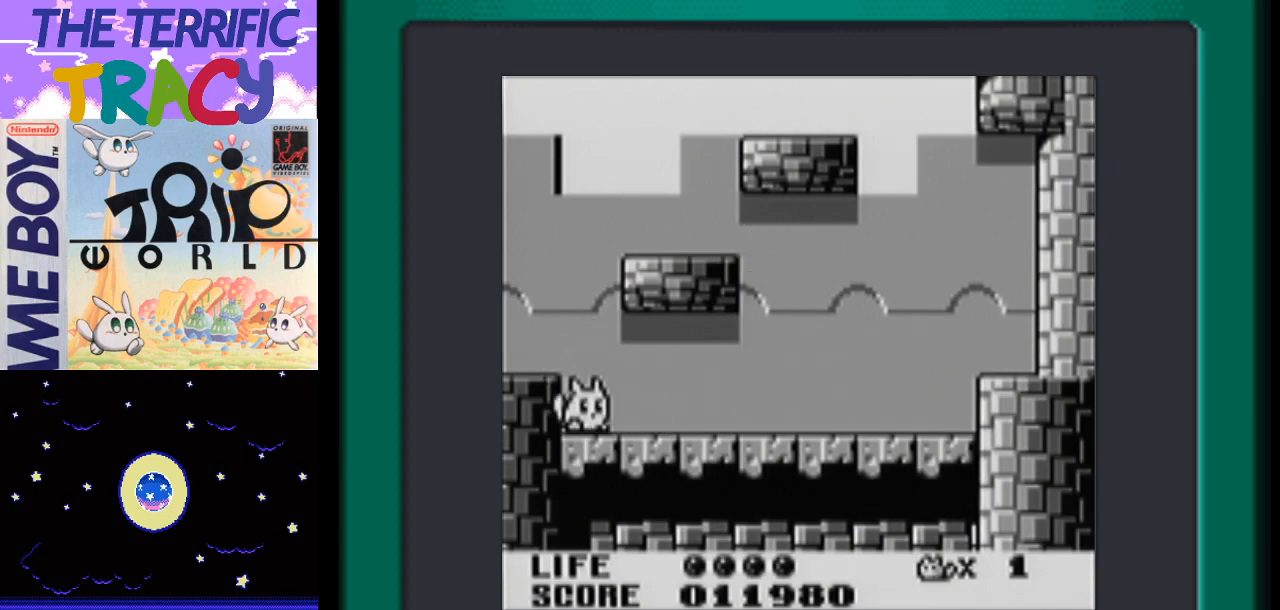
{"buttons": [], "events": [[17, "A", "down"], [83, "DPAD_LEFT", "down"], [117, "A", "up"], [233, "DPAD_LEFT", "up"], [333, "DPAD_RIGHT", "down"], [400, "DPAD_RIGHT", "up"]]}
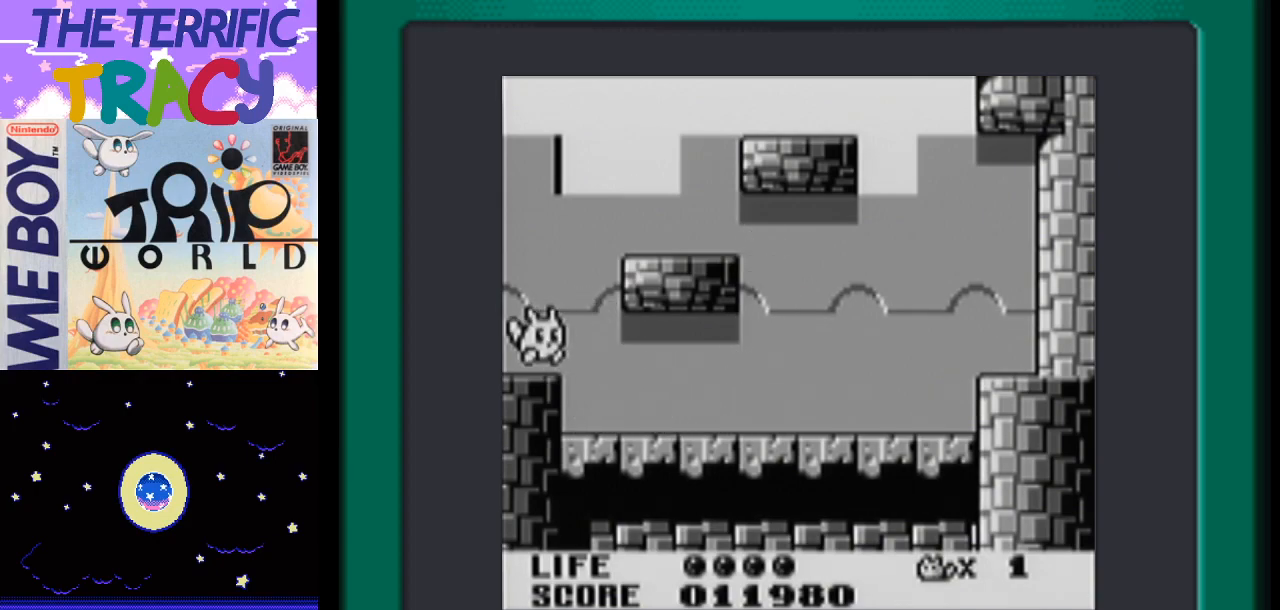
{"buttons": ["DPAD_RIGHT"], "events": [[267, "A", "down"], [300, "DPAD_RIGHT", "down"], [483, "A", "up"]]}
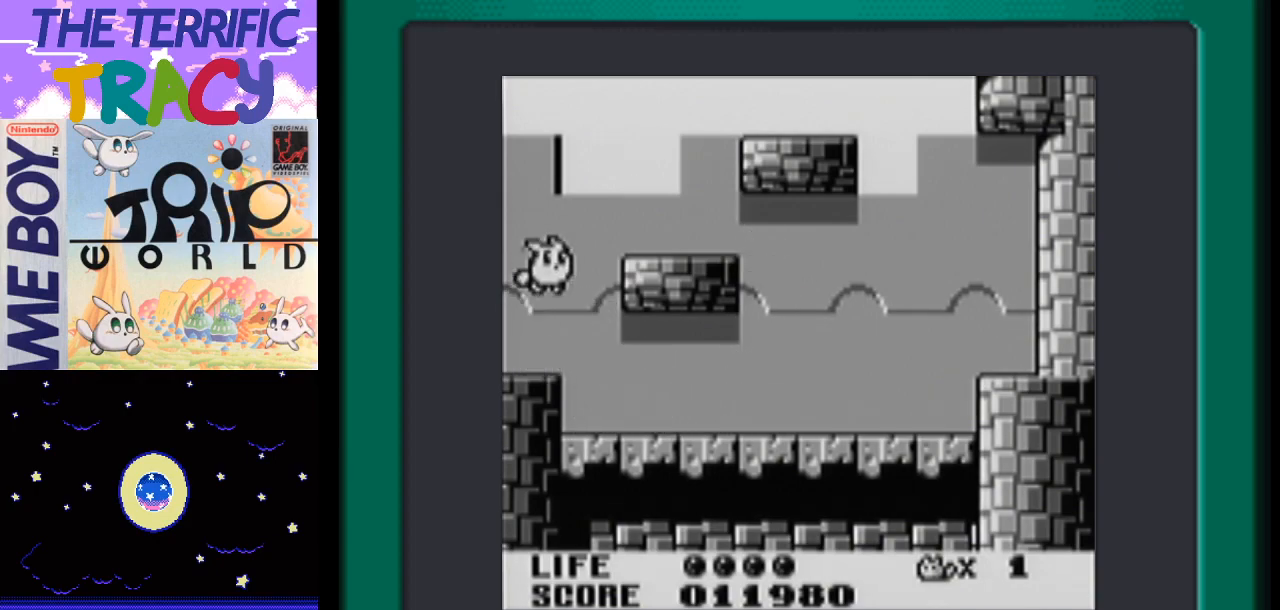
{"buttons": ["A", "DPAD_RIGHT"], "events": [[333, "A", "down"]]}
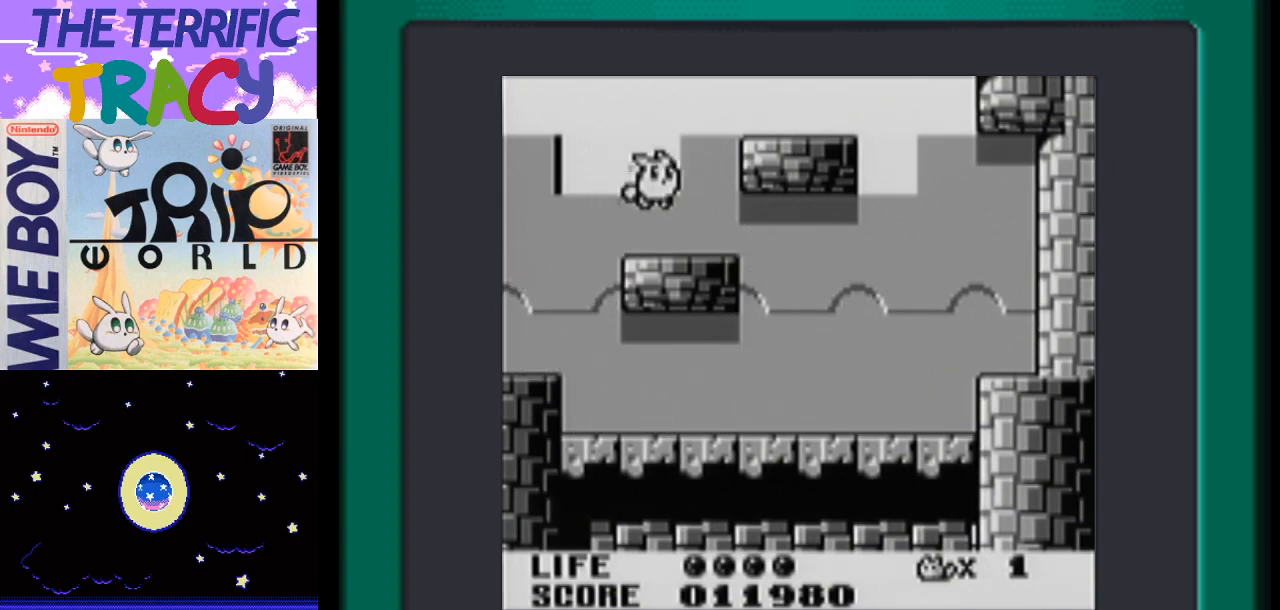
{"buttons": ["DPAD_RIGHT"], "events": [[83, "A", "up"]]}
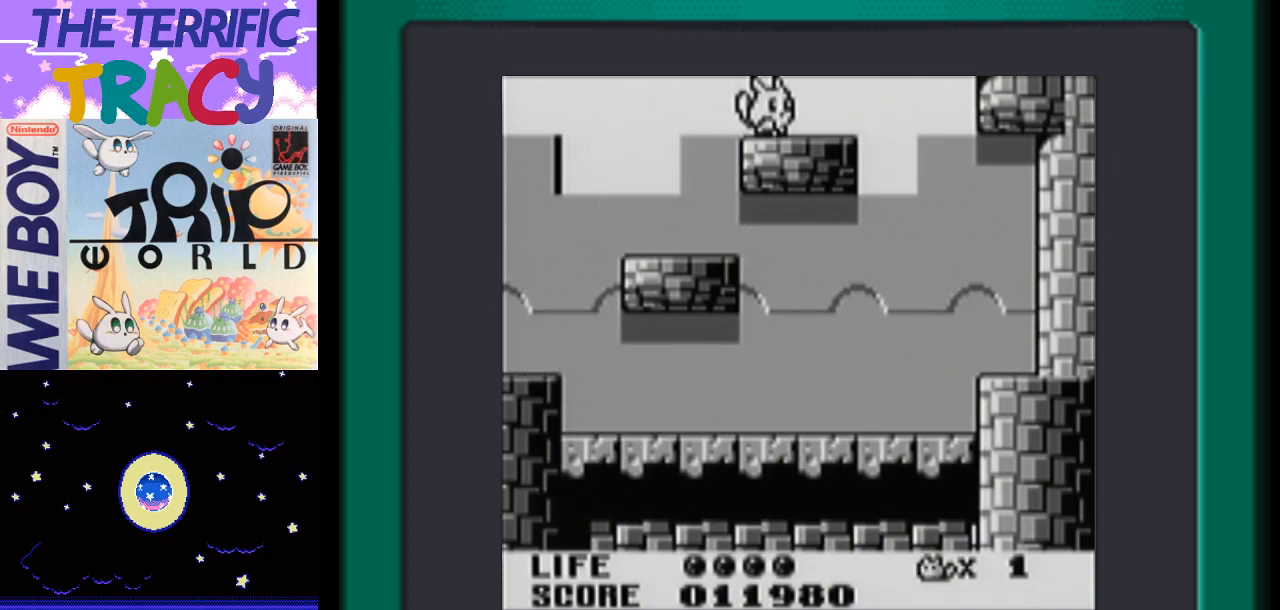
{"buttons": ["A", "DPAD_RIGHT"], "events": [[117, "A", "down"]]}
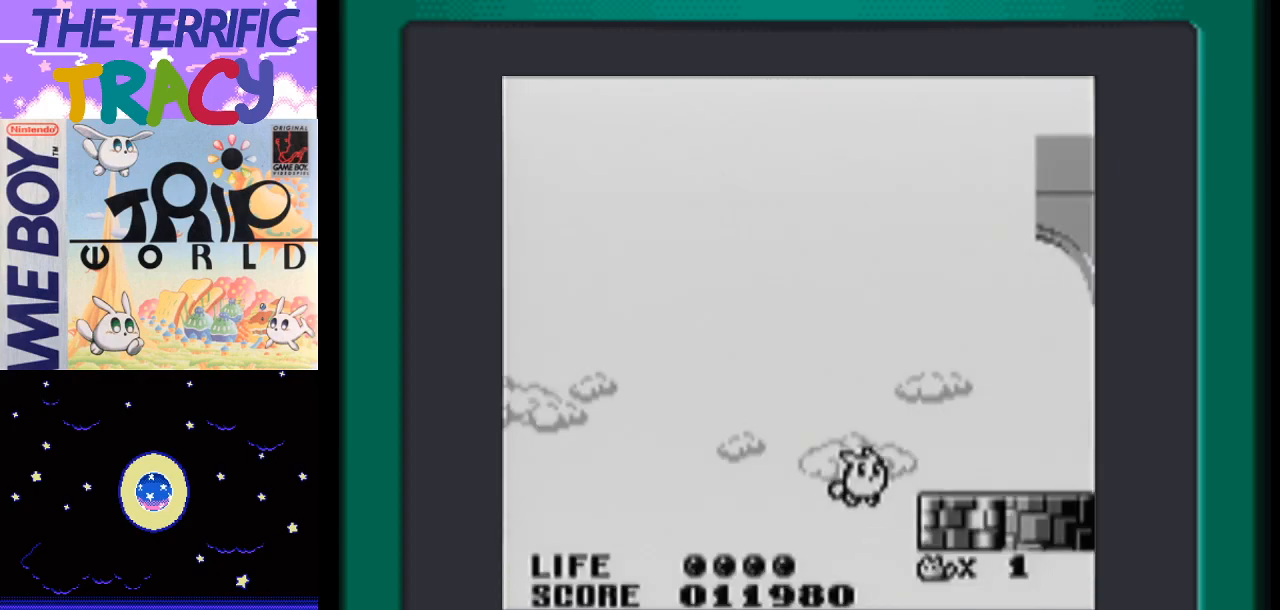
{"buttons": ["DPAD_RIGHT"], "events": [[233, "A", "up"]]}
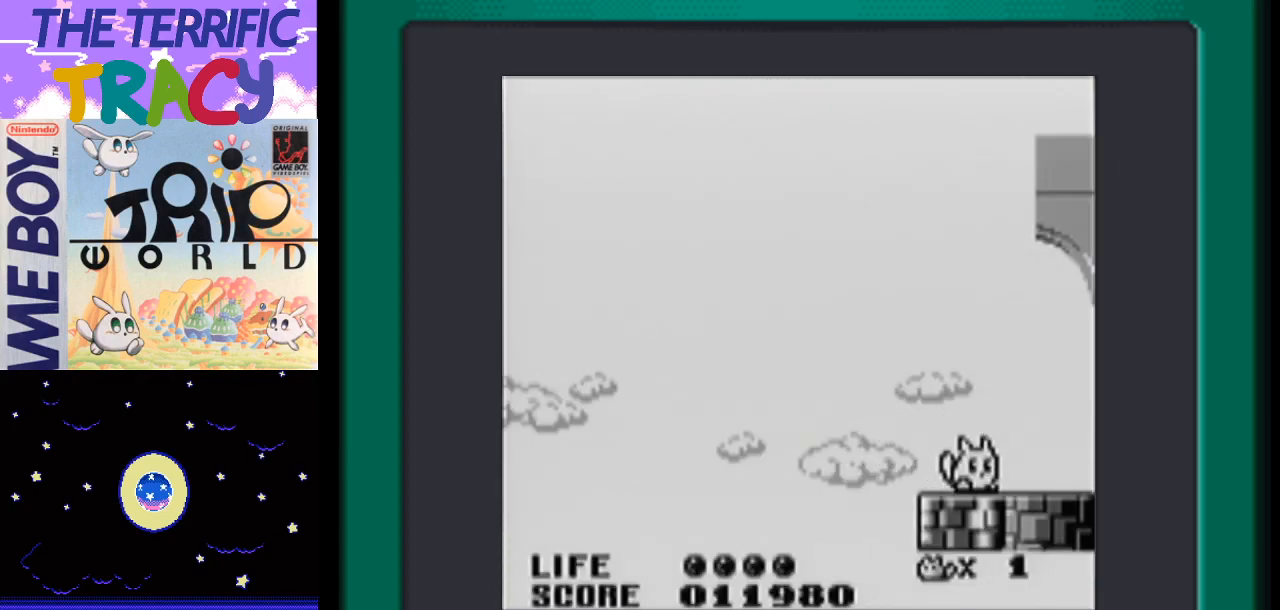
{"buttons": ["DPAD_RIGHT"], "events": []}
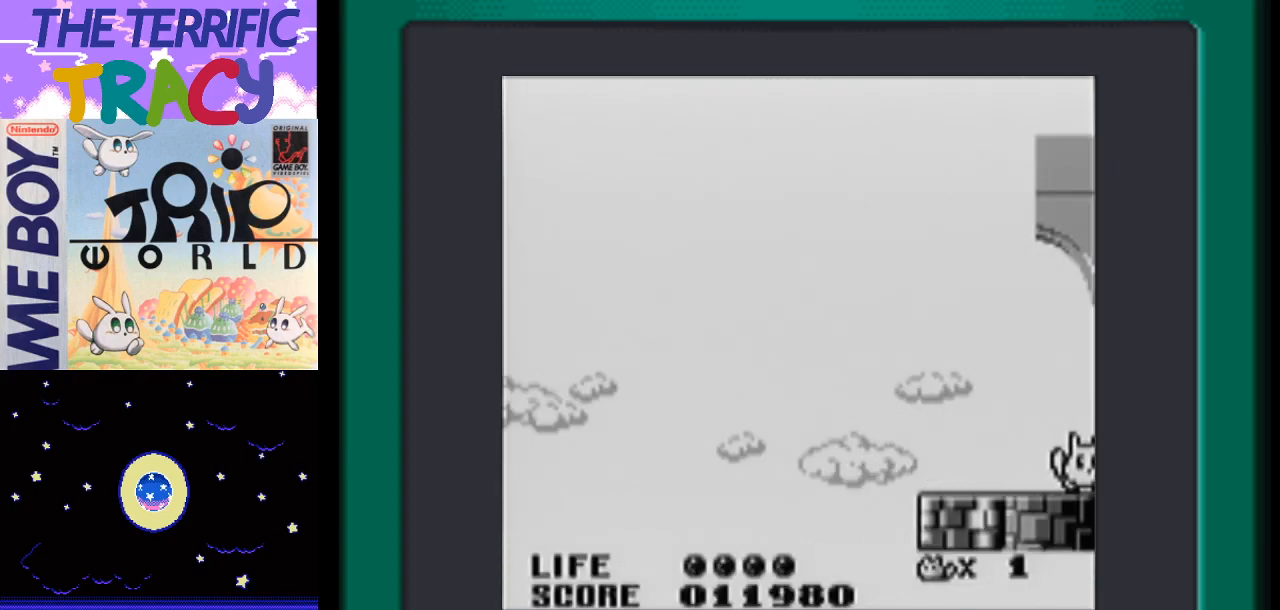
{"buttons": ["DPAD_RIGHT"], "events": []}
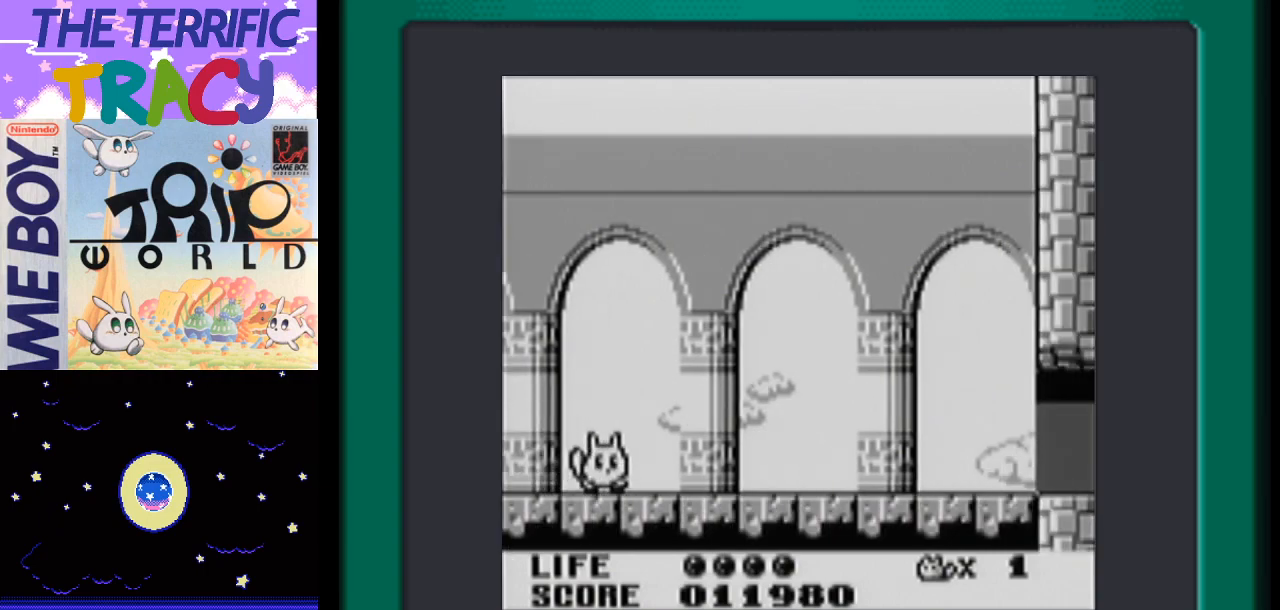
{"buttons": ["A", "DPAD_RIGHT"], "events": [[333, "A", "down"]]}
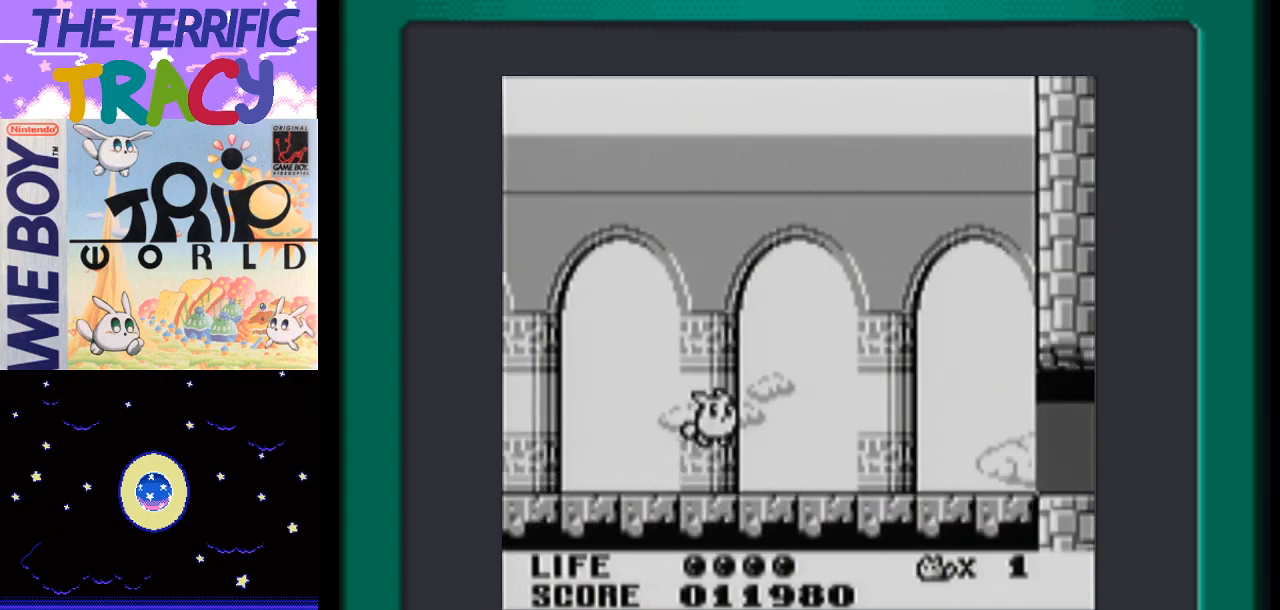
{"buttons": ["DPAD_RIGHT"], "events": [[500, "A", "up"]]}
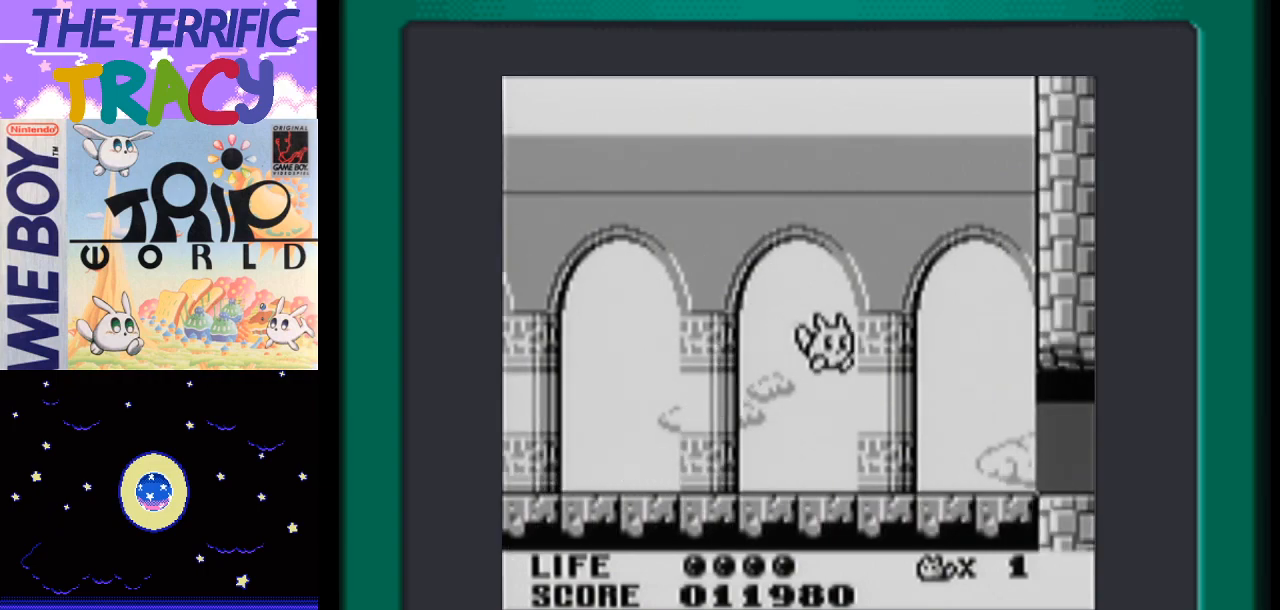
{"buttons": ["A", "DPAD_RIGHT"], "events": [[267, "A", "down"]]}
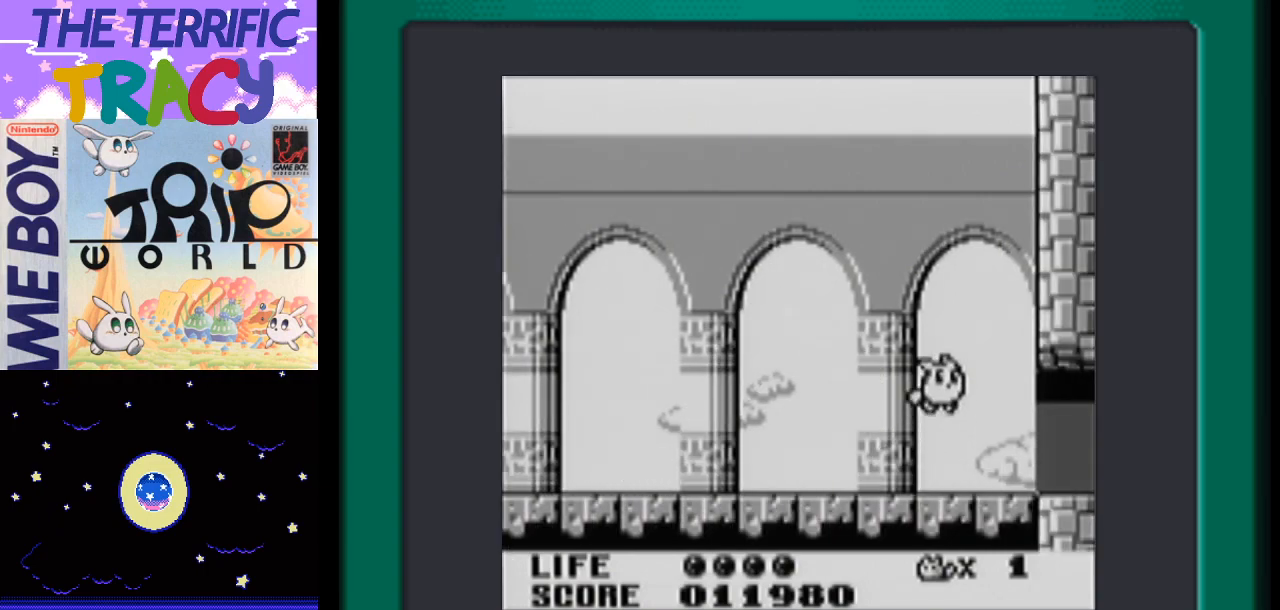
{"buttons": ["DPAD_RIGHT"], "events": [[50, "A", "up"]]}
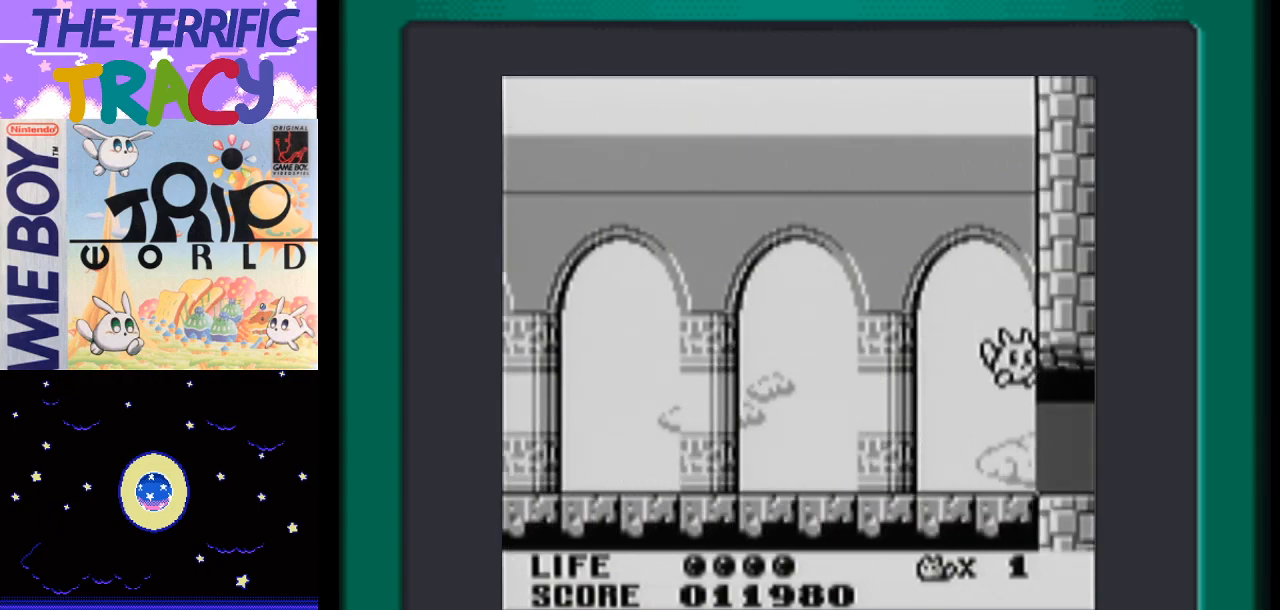
{"buttons": ["DPAD_RIGHT"], "events": []}
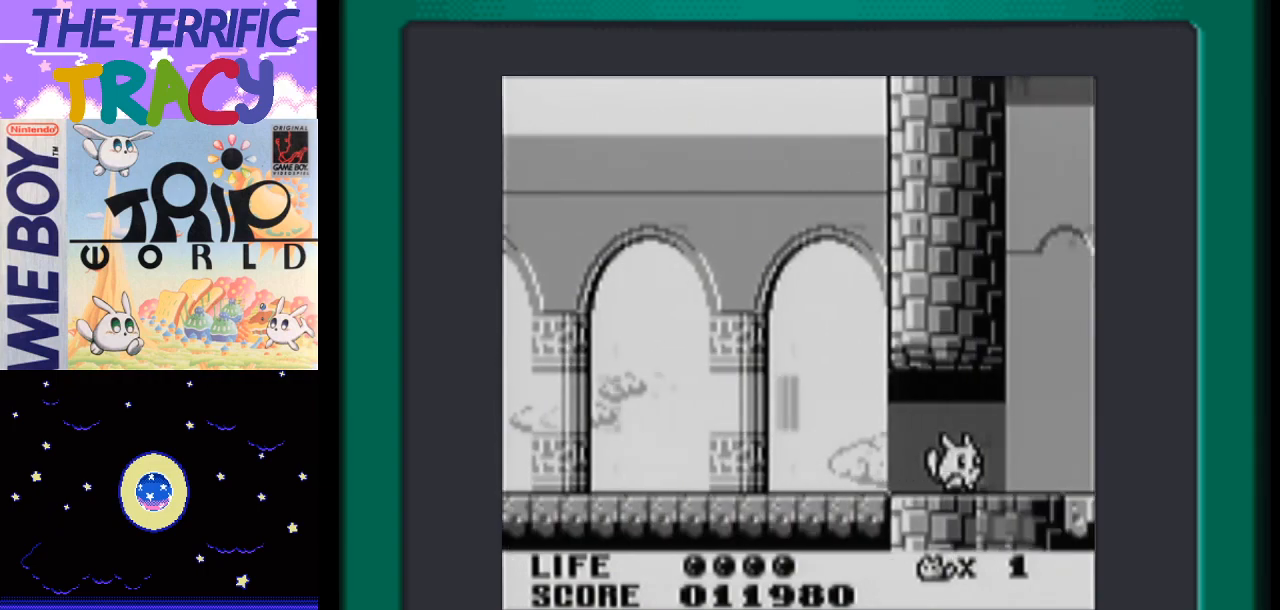
{"buttons": ["DPAD_RIGHT"], "events": [[83, "DPAD_RIGHT", "up"], [150, "DPAD_RIGHT", "down"]]}
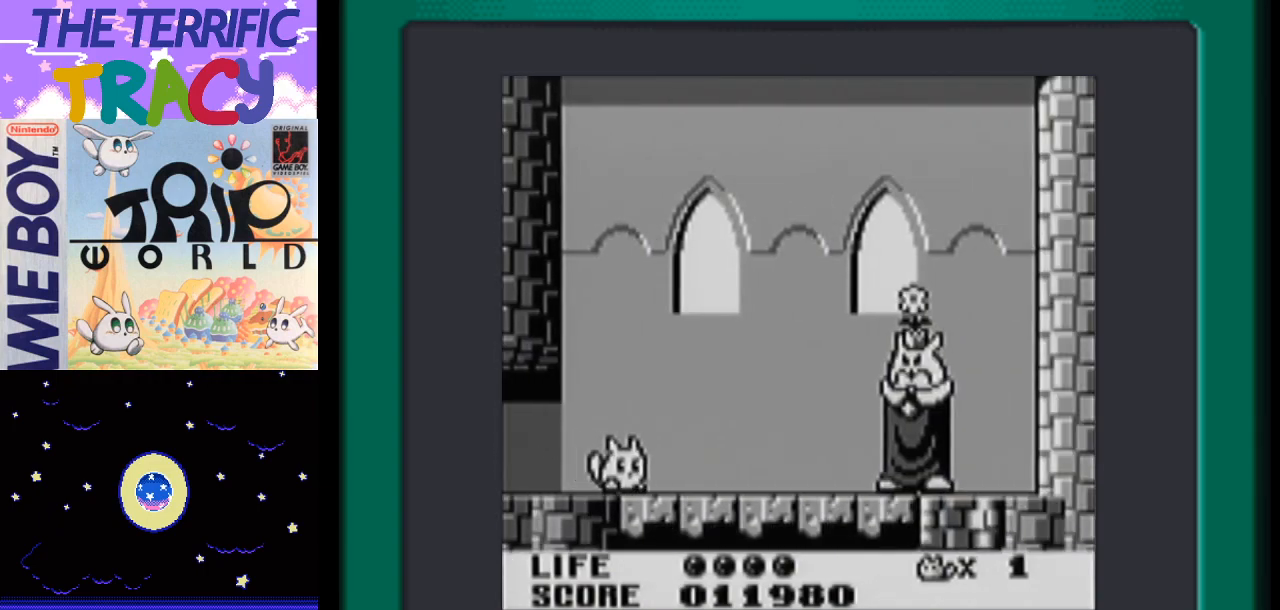
{"buttons": ["DPAD_RIGHT"], "events": []}
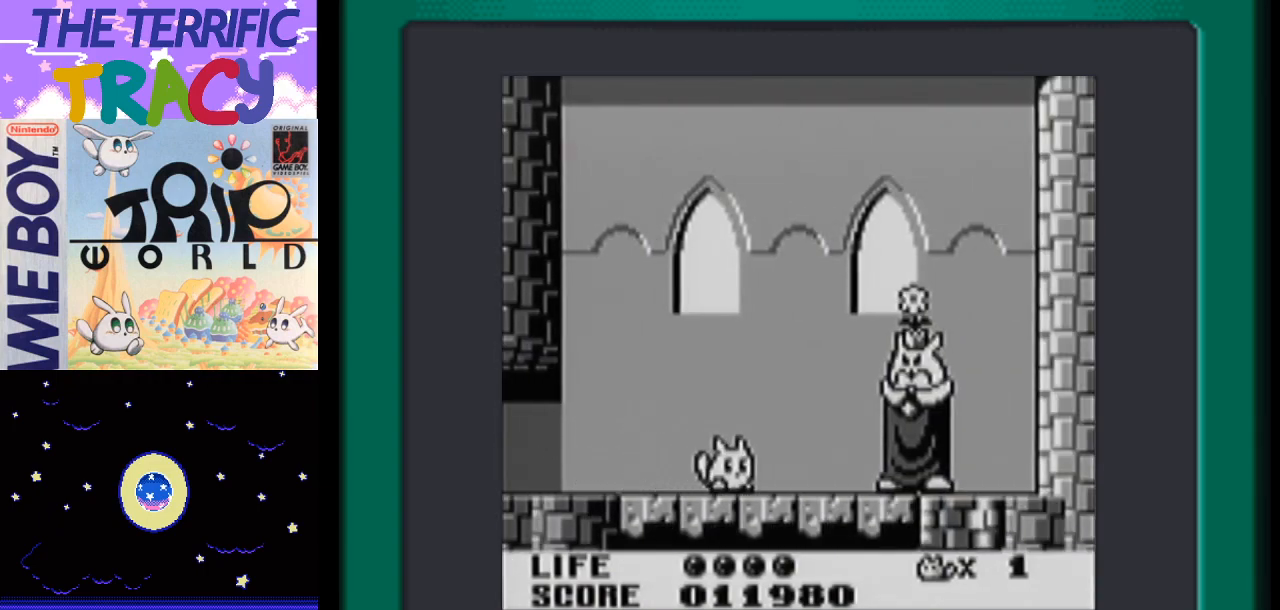
{"buttons": ["DPAD_RIGHT"], "events": []}
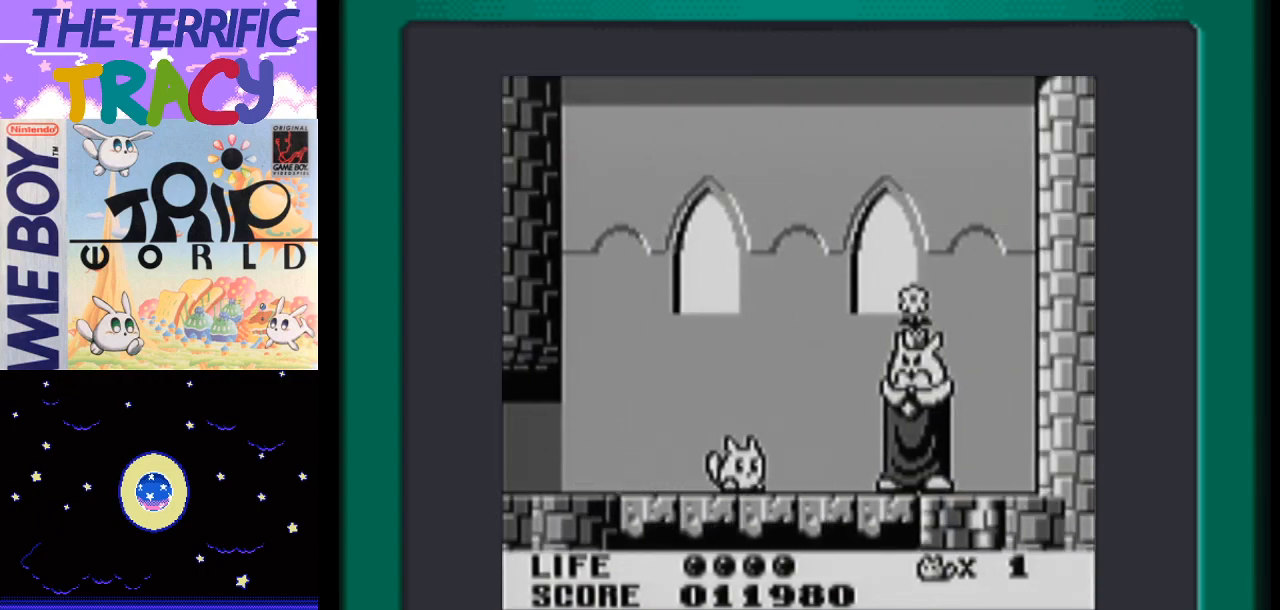
{"buttons": ["DPAD_RIGHT"], "events": []}
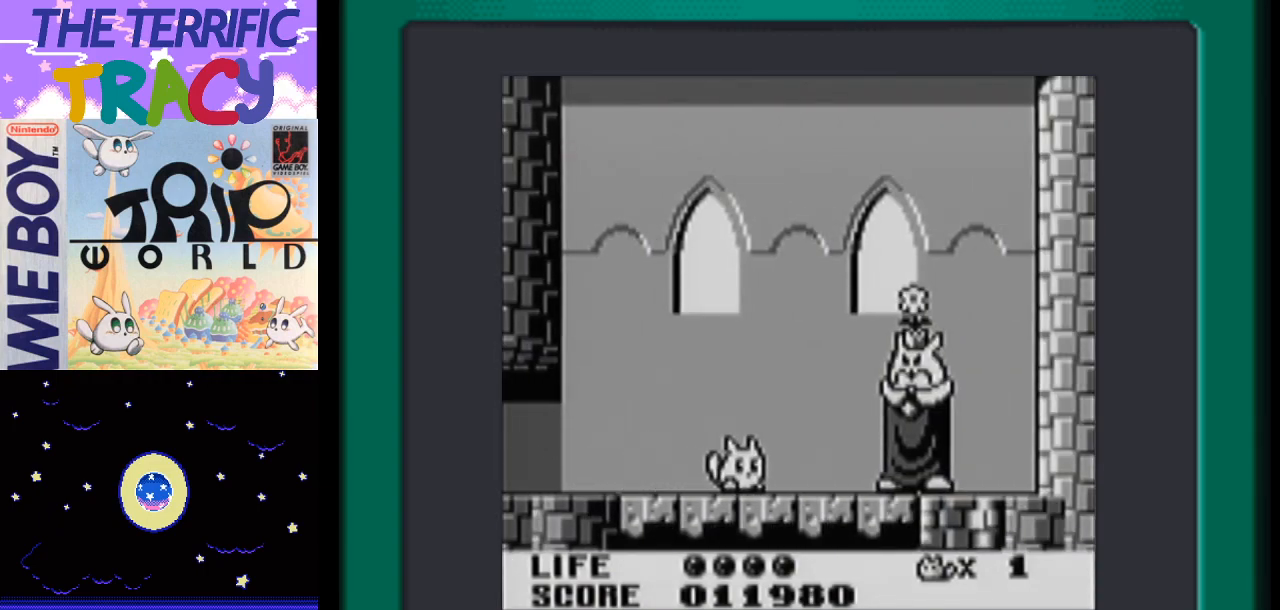
{"buttons": [], "events": [[250, "DPAD_RIGHT", "up"]]}
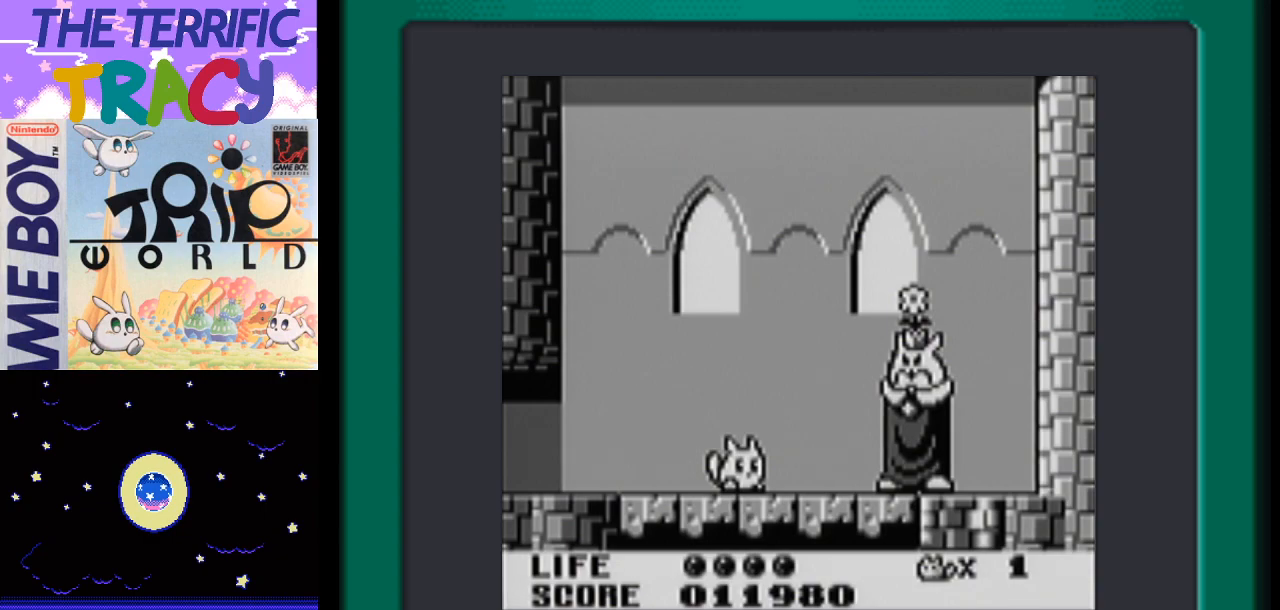
{"buttons": ["DPAD_RIGHT"], "events": [[17, "DPAD_RIGHT", "down"]]}
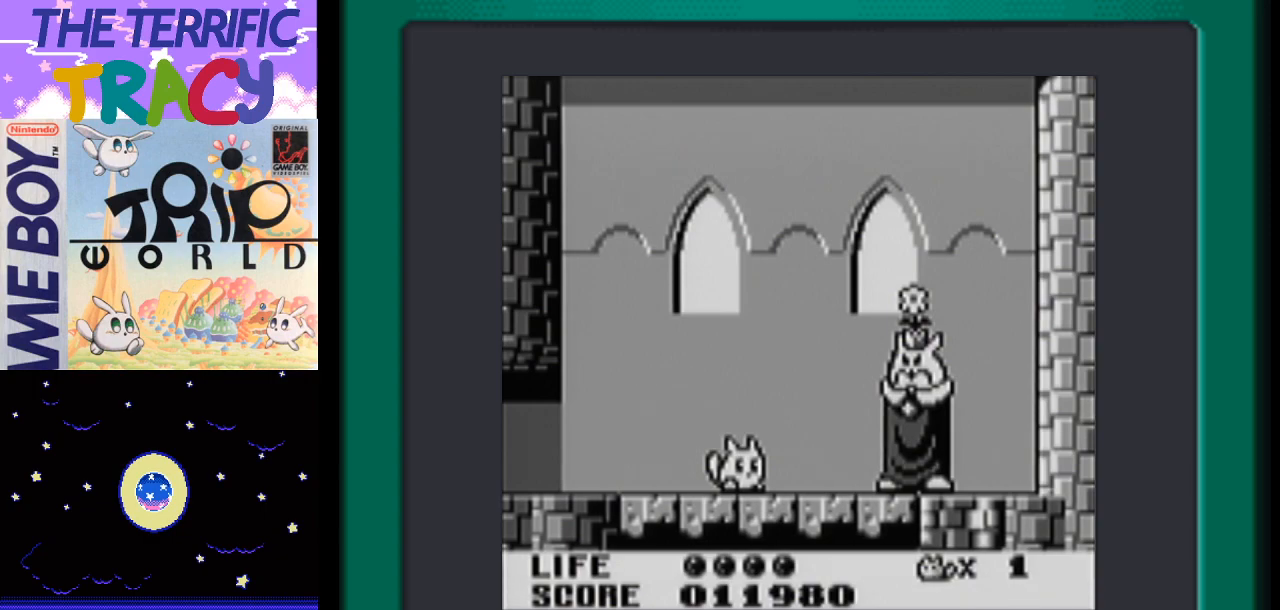
{"buttons": ["DPAD_RIGHT"], "events": []}
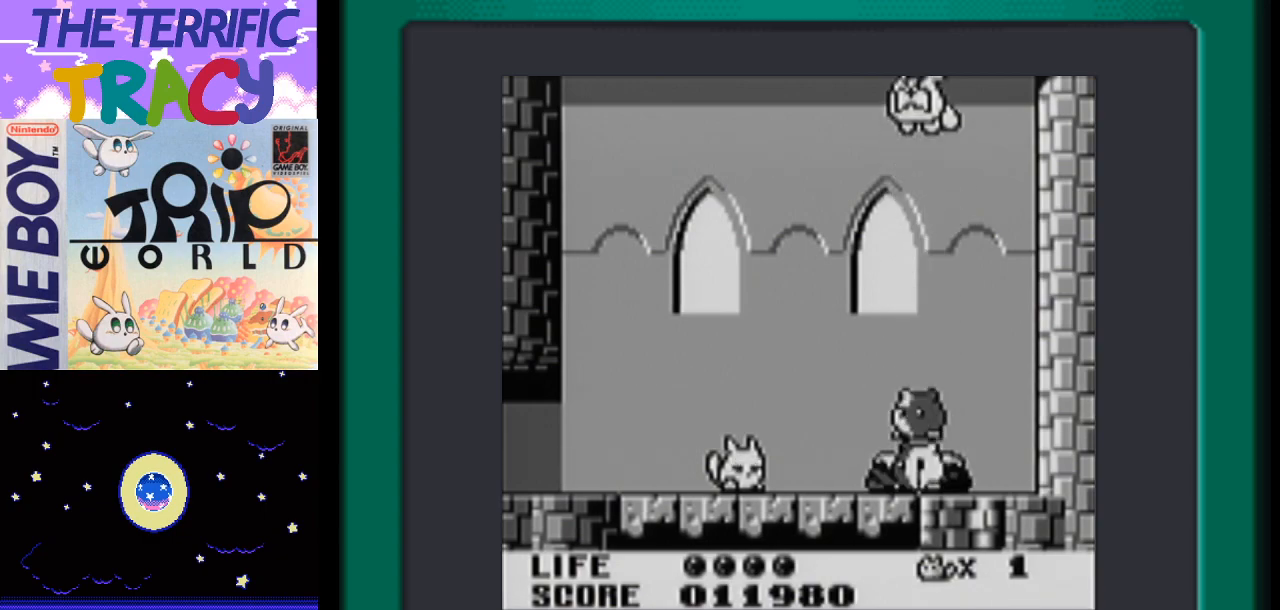
{"buttons": ["DPAD_RIGHT"], "events": []}
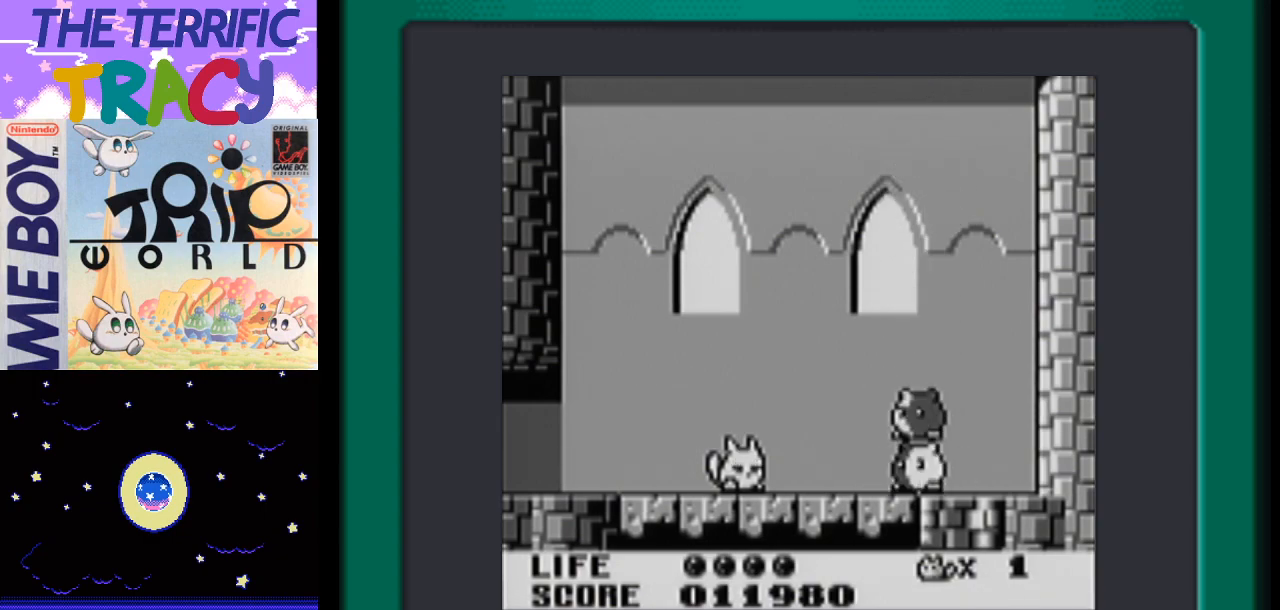
{"buttons": ["DPAD_RIGHT"], "events": []}
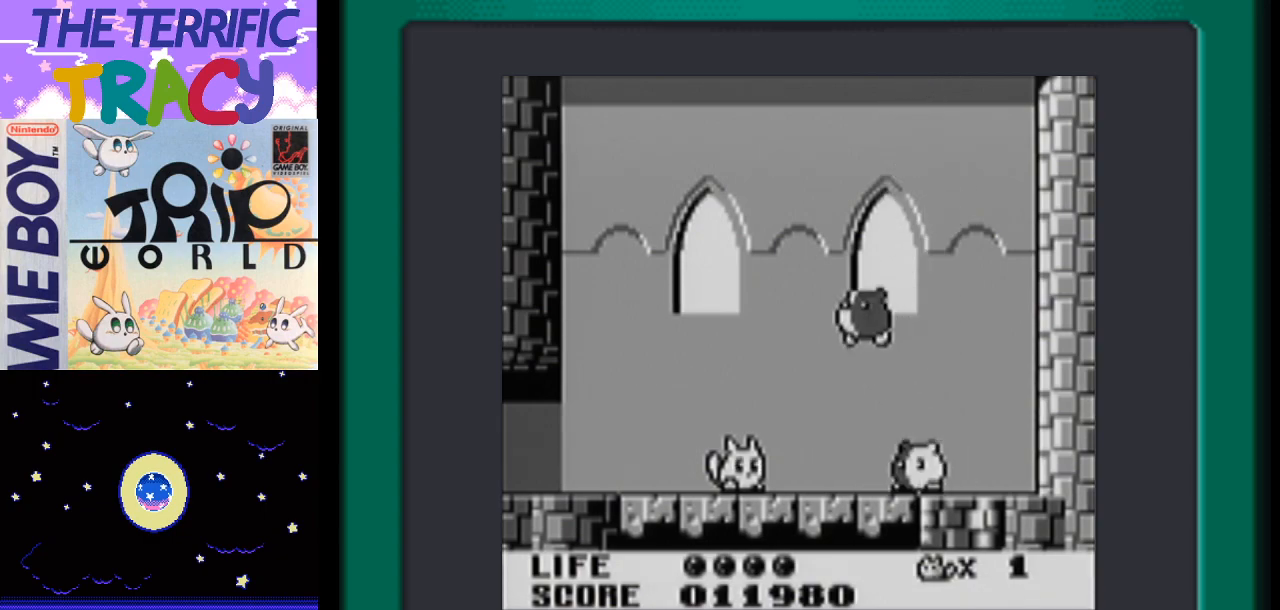
{"buttons": ["DPAD_RIGHT"], "events": [[83, "A", "down"], [150, "A", "up"]]}
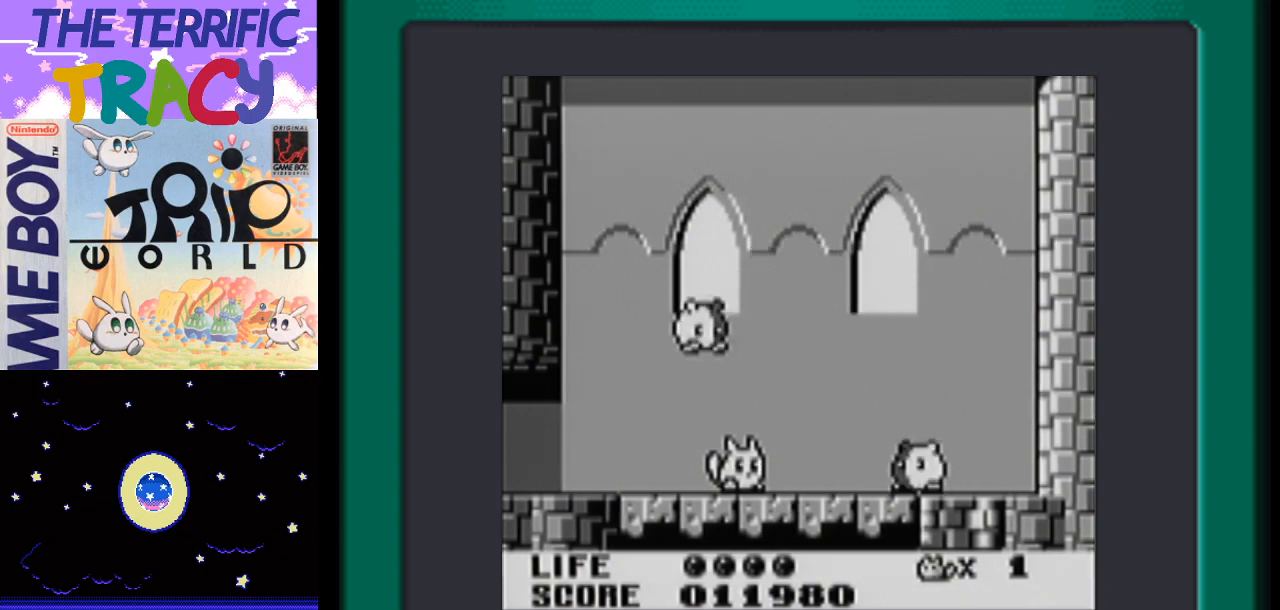
{"buttons": ["DPAD_LEFT"], "events": [[17, "DPAD_RIGHT", "up"], [50, "DPAD_LEFT", "down"]]}
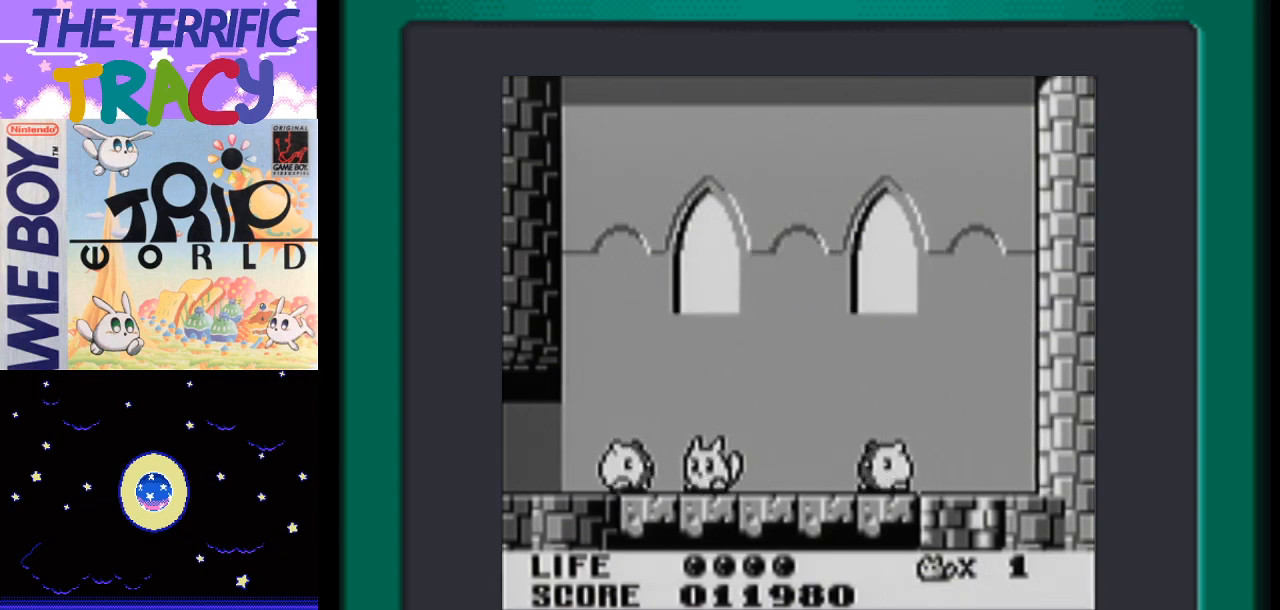
{"buttons": ["DPAD_RIGHT"], "events": [[17, "B", "down"], [117, "B", "up"], [133, "B", "down"], [217, "DPAD_LEFT", "up"], [267, "B", "up"], [300, "DPAD_RIGHT", "down"]]}
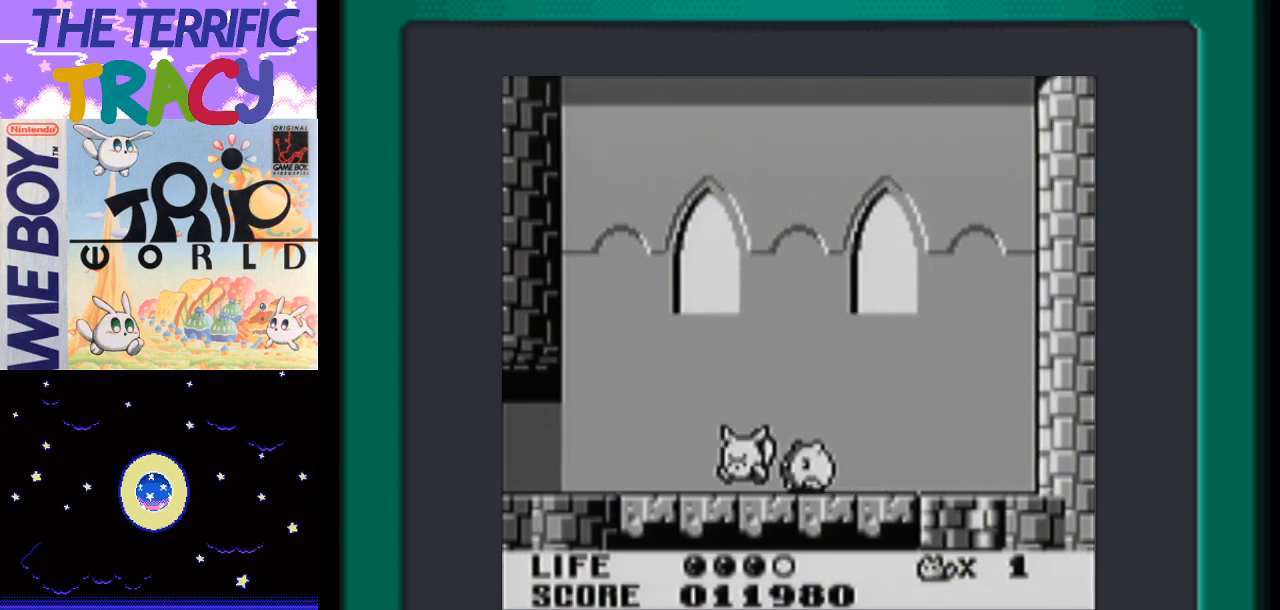
{"buttons": ["DPAD_RIGHT"], "events": [[17, "B", "down"], [117, "B", "up"], [183, "B", "down"], [300, "B", "up"], [367, "B", "down"], [450, "B", "up"]]}
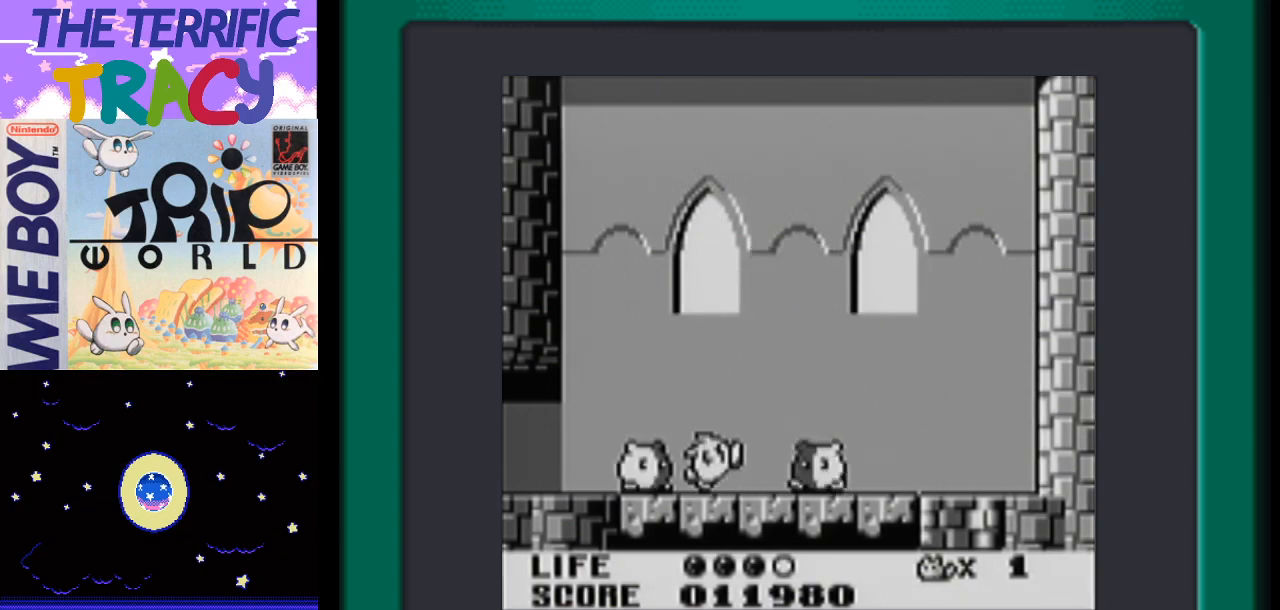
{"buttons": ["B", "DPAD_LEFT"], "events": [[117, "DPAD_LEFT", "down"], [117, "DPAD_RIGHT", "up"], [217, "B", "down"], [333, "B", "up"], [400, "B", "down"]]}
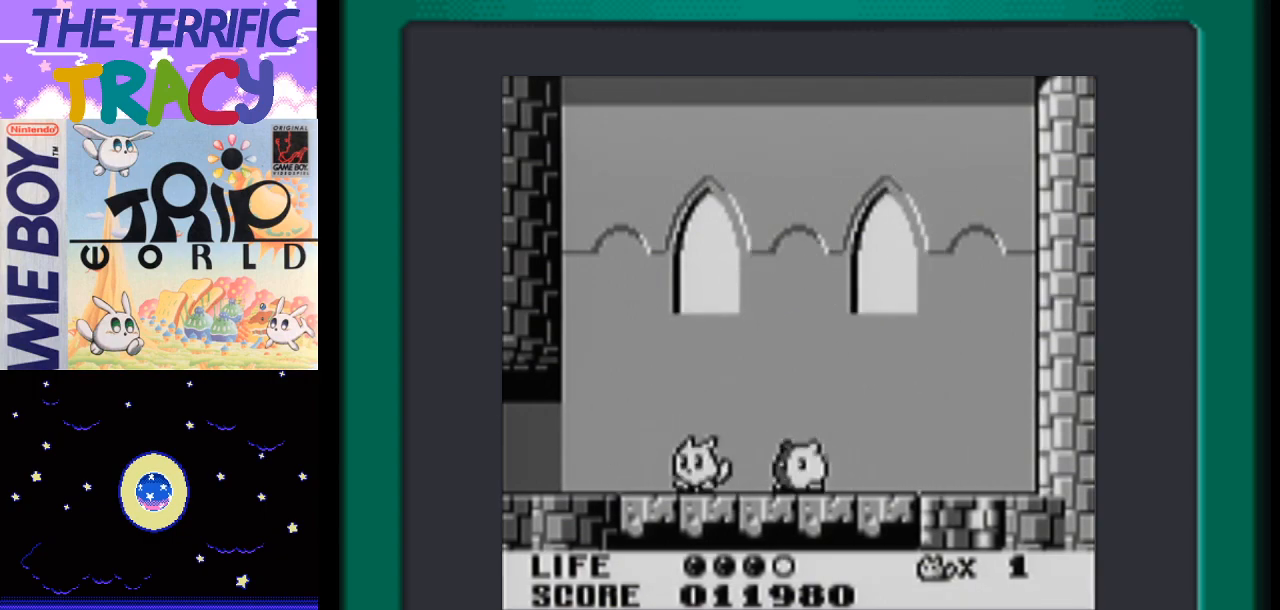
{"buttons": ["A", "DPAD_RIGHT"], "events": [[17, "B", "up"], [83, "B", "down"], [167, "B", "up"], [267, "B", "down"], [300, "DPAD_LEFT", "up"], [333, "B", "up"], [367, "DPAD_RIGHT", "down"], [467, "A", "down"]]}